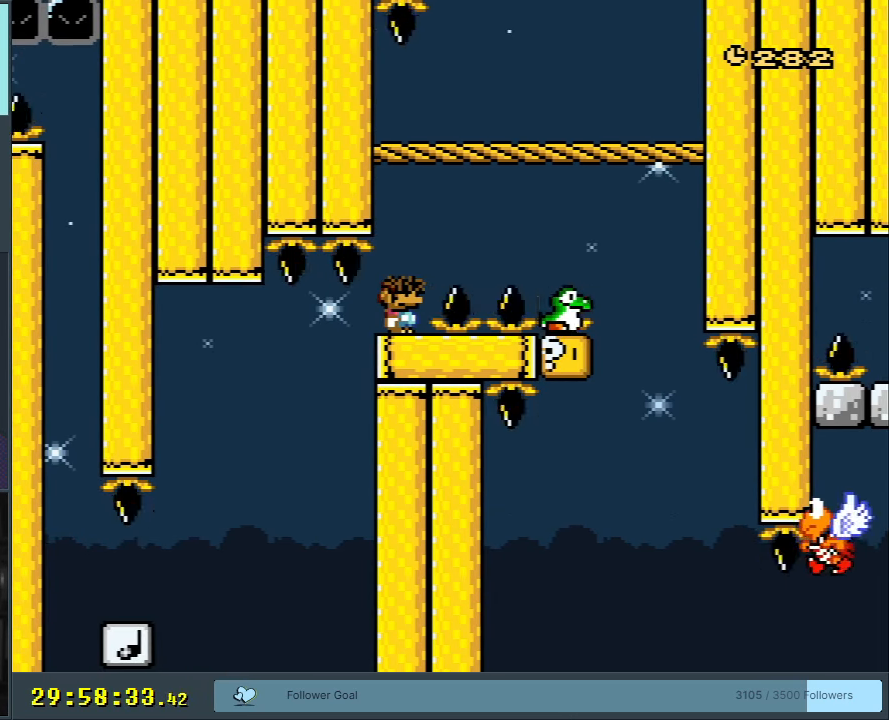
Gameplay with a controller (Nintendo layout); each line is a JSON object with the inputs held at the frame after it. "events" lists button and stick changes between this image and that frame as [ms after this image, input, new state], when the widget could be followed in between. Not read: L3 R3.
{"buttons": ["Y"], "events": []}
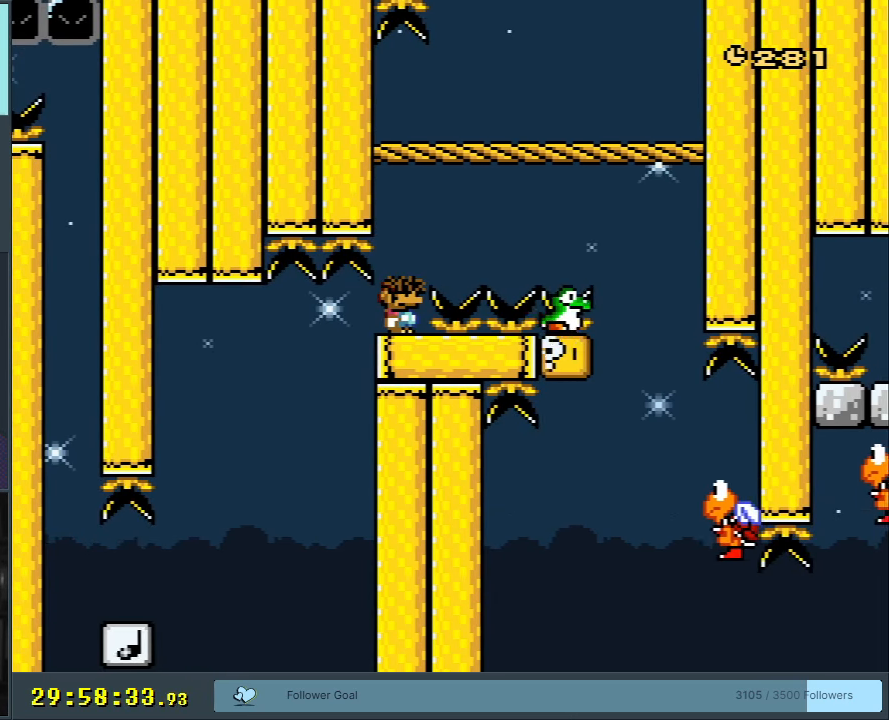
{"buttons": ["Y"], "events": []}
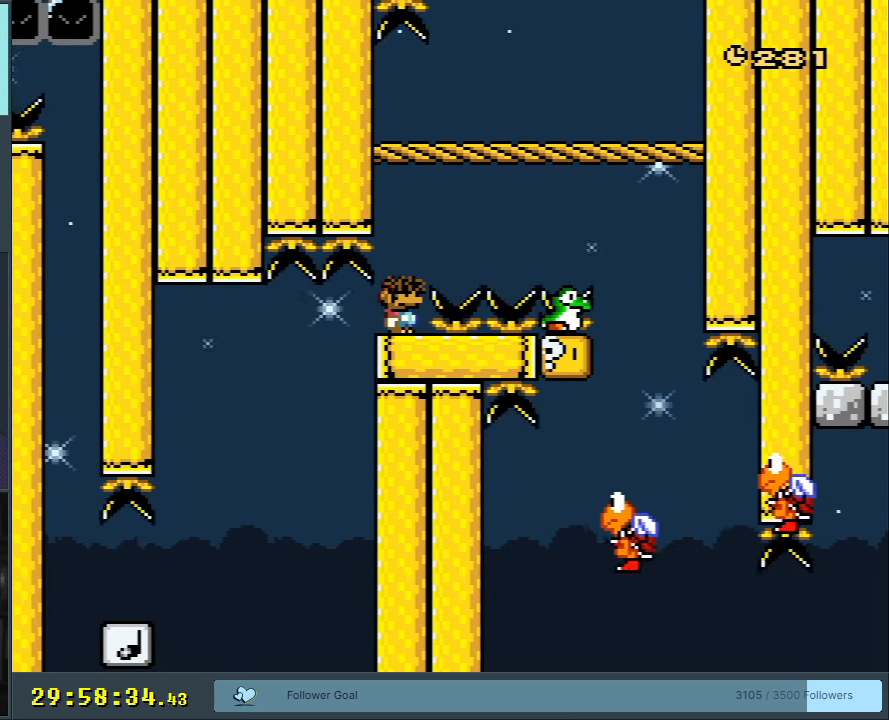
{"buttons": ["Y"], "events": []}
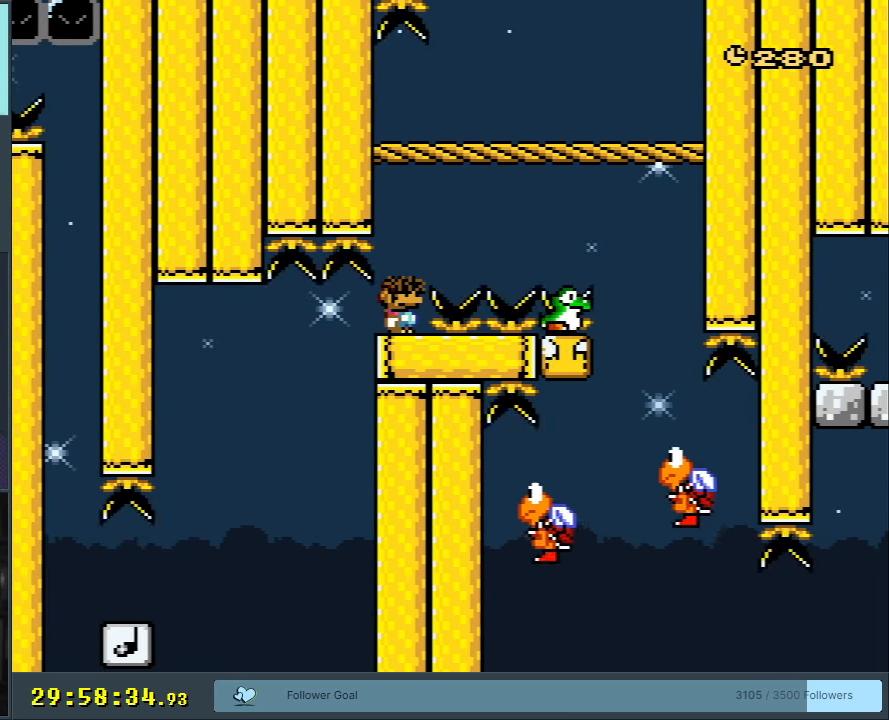
{"buttons": ["Y"], "events": []}
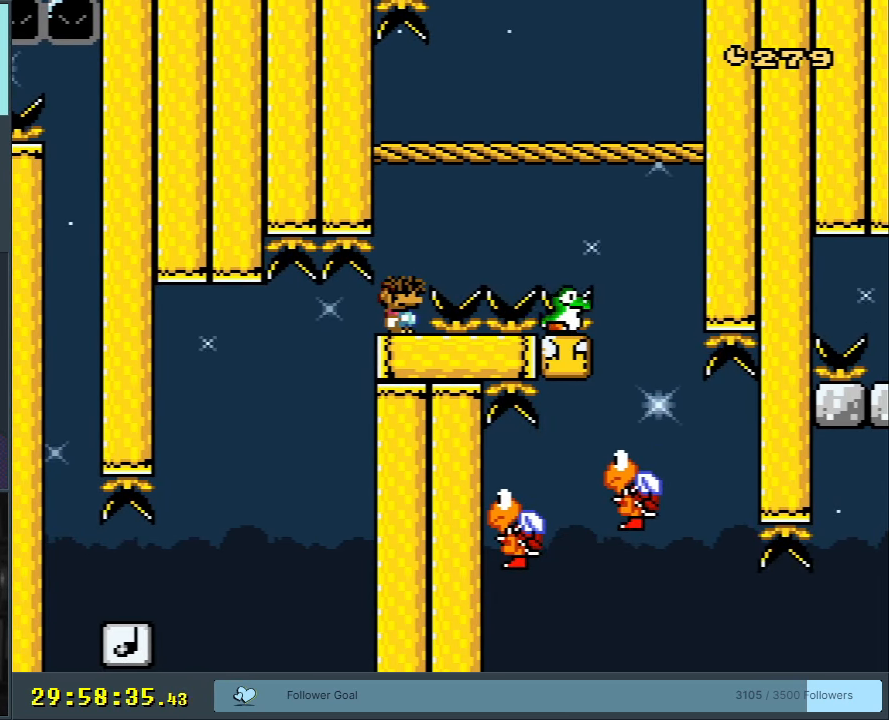
{"buttons": ["Y"], "events": []}
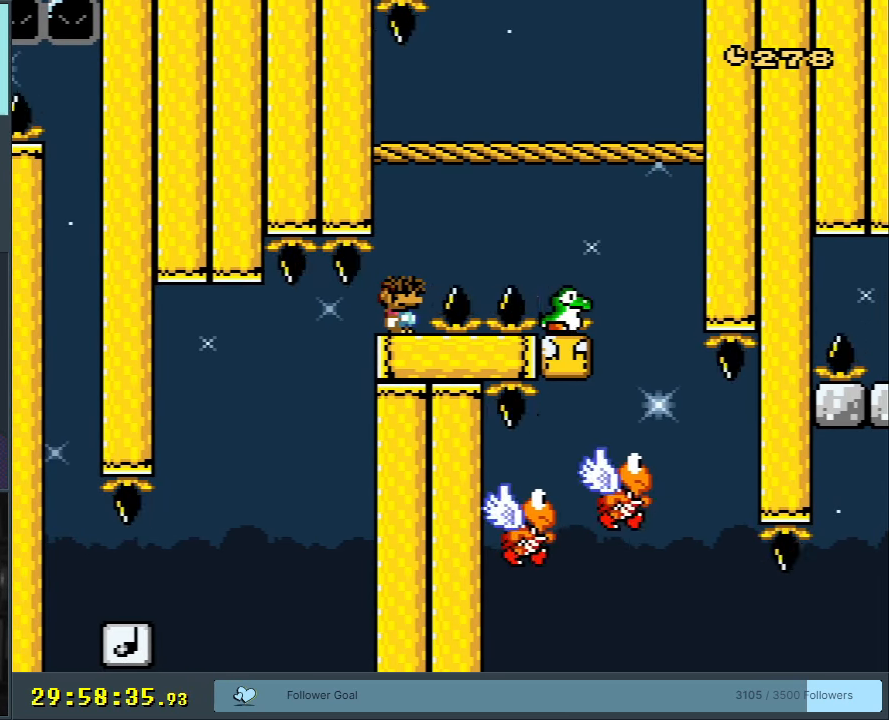
{"buttons": ["Y"], "events": []}
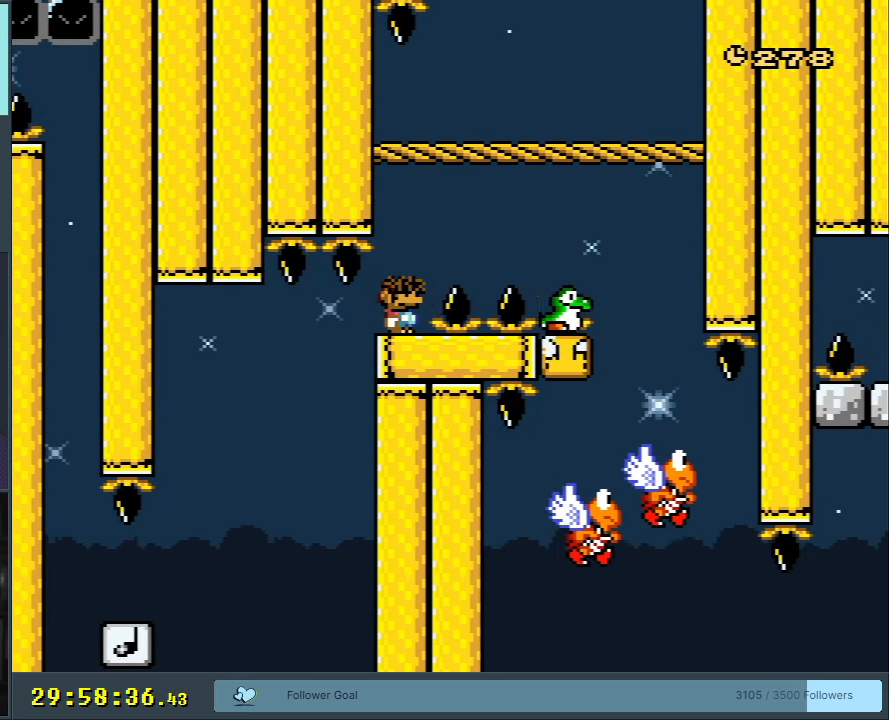
{"buttons": ["Y"], "events": []}
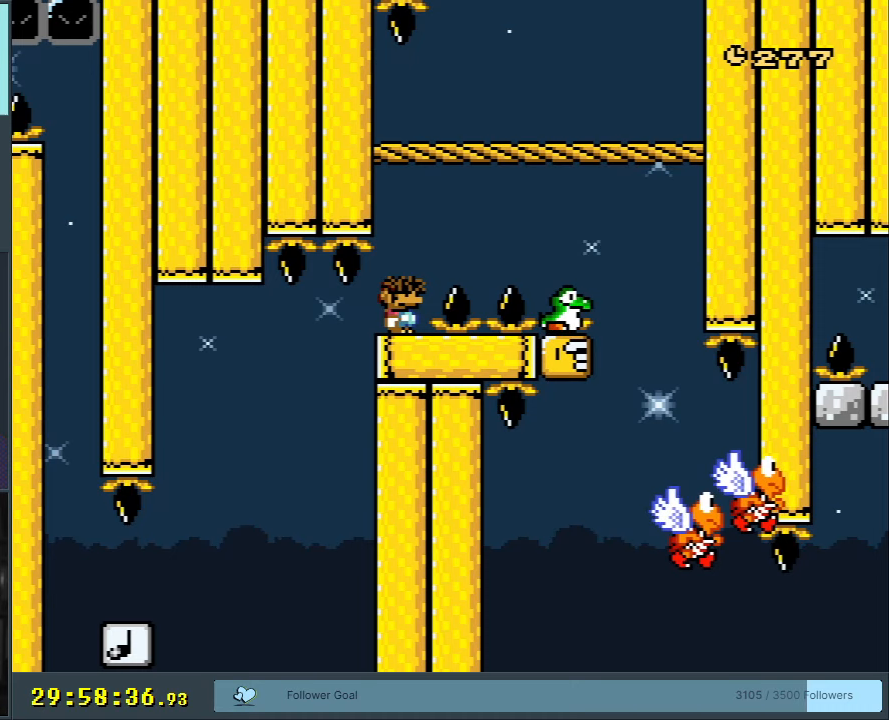
{"buttons": ["Y", "DPAD_DOWN"], "events": [[67, "DPAD_DOWN", "down"]]}
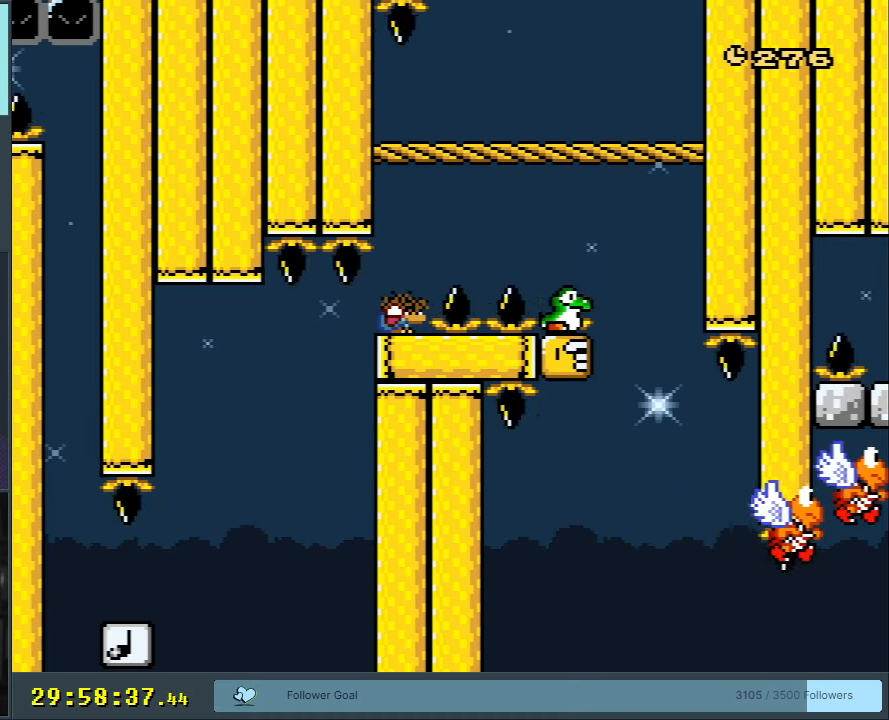
{"buttons": ["Y"], "events": [[100, "DPAD_DOWN", "up"]]}
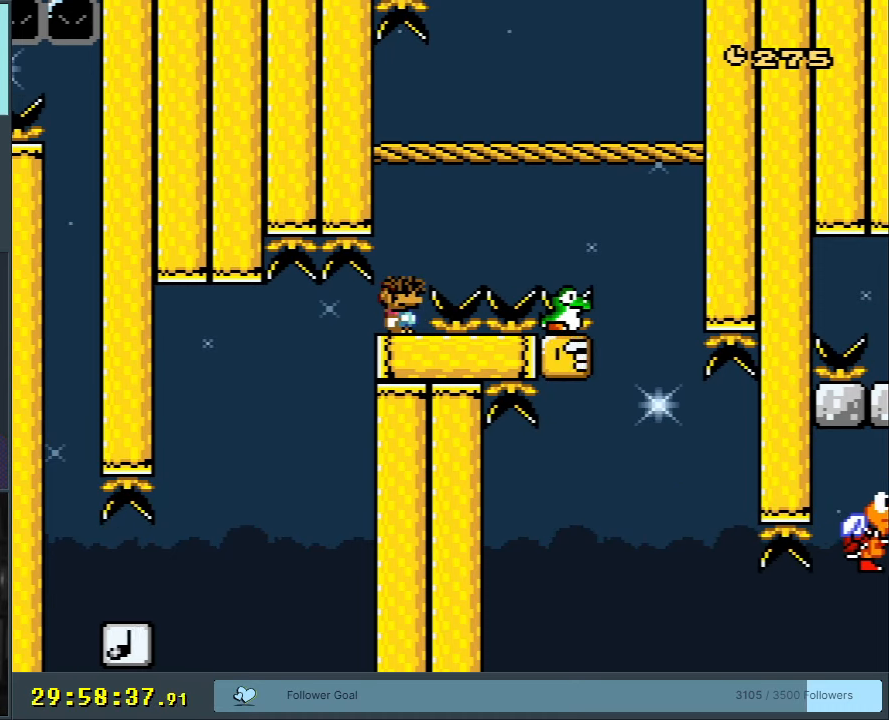
{"buttons": ["Y"], "events": [[83, "DPAD_DOWN", "down"], [233, "DPAD_DOWN", "up"]]}
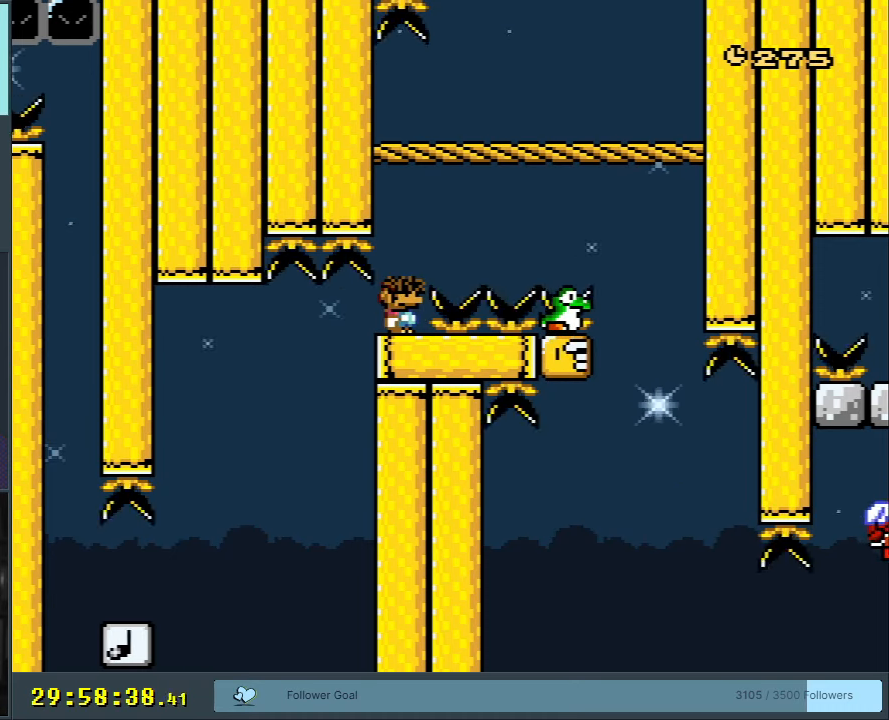
{"buttons": ["Y", "DPAD_DOWN"], "events": [[117, "DPAD_DOWN", "down"]]}
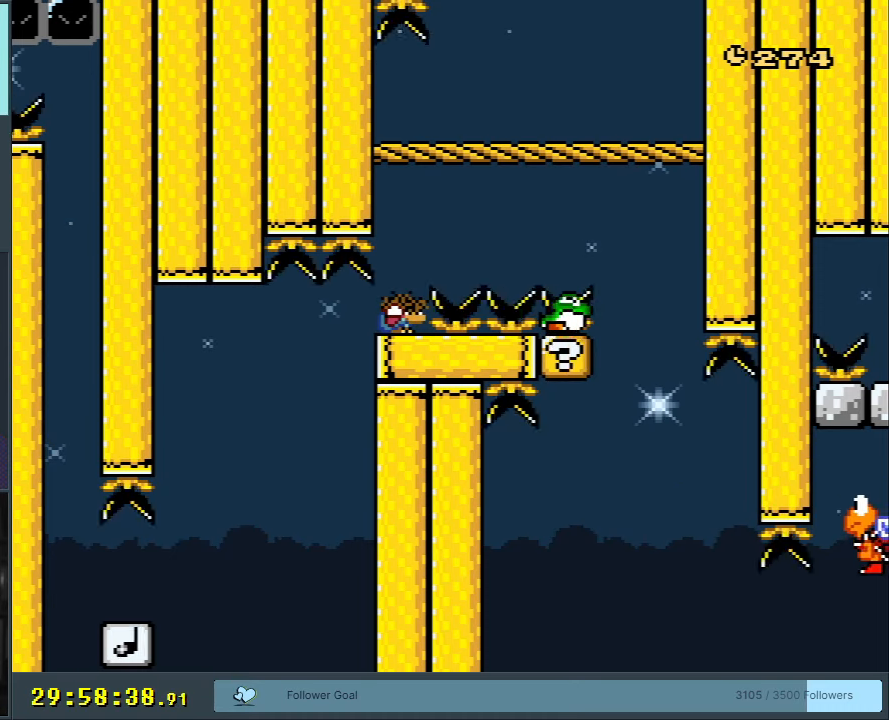
{"buttons": ["Y", "DPAD_DOWN"], "events": []}
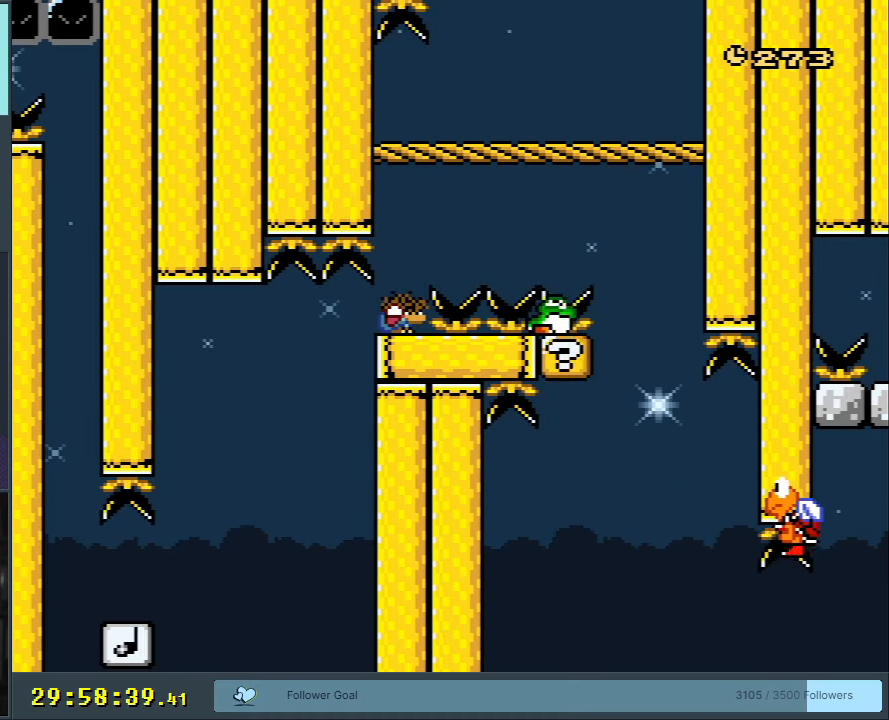
{"buttons": ["Y", "DPAD_RIGHT"], "events": [[333, "DPAD_RIGHT", "down"], [350, "B", "down"], [417, "DPAD_DOWN", "up"], [500, "B", "up"]]}
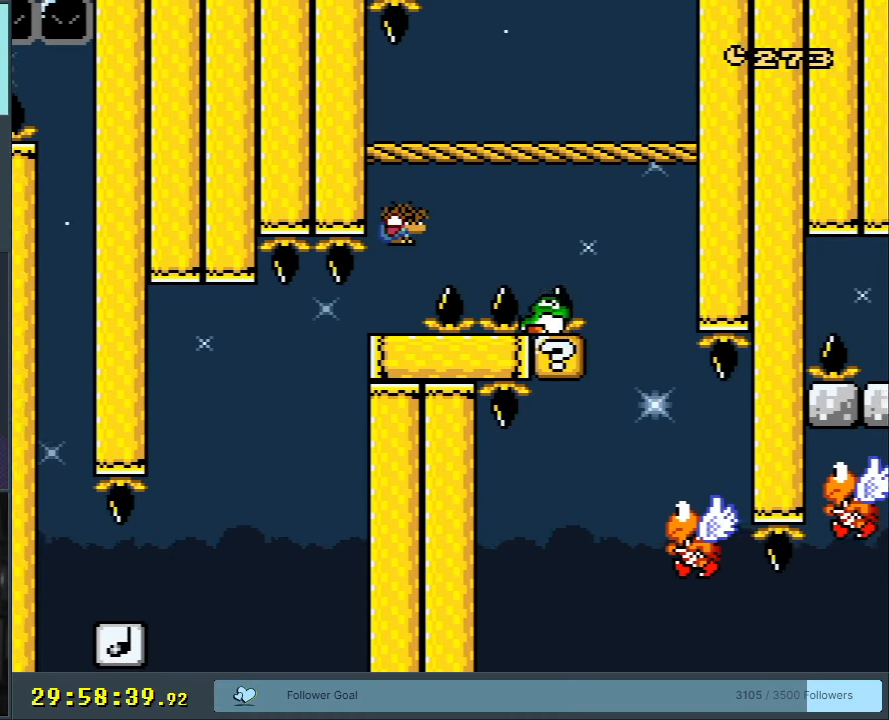
{"buttons": ["B", "Y"], "events": [[33, "B", "down"], [417, "DPAD_RIGHT", "up"]]}
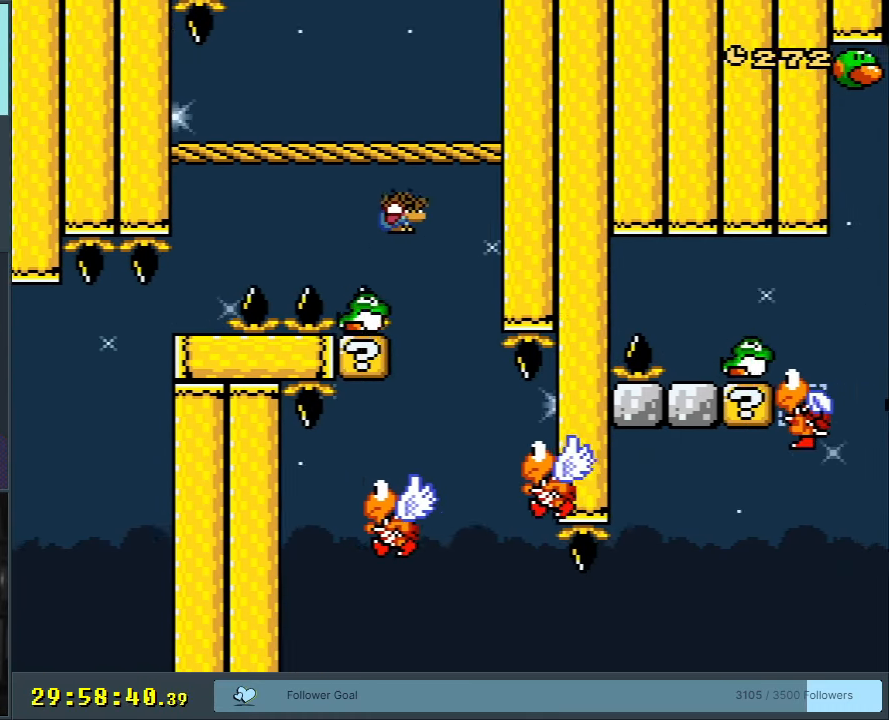
{"buttons": ["B", "Y", "DPAD_RIGHT"], "events": [[33, "DPAD_LEFT", "down"], [433, "DPAD_LEFT", "up"], [433, "DPAD_RIGHT", "down"]]}
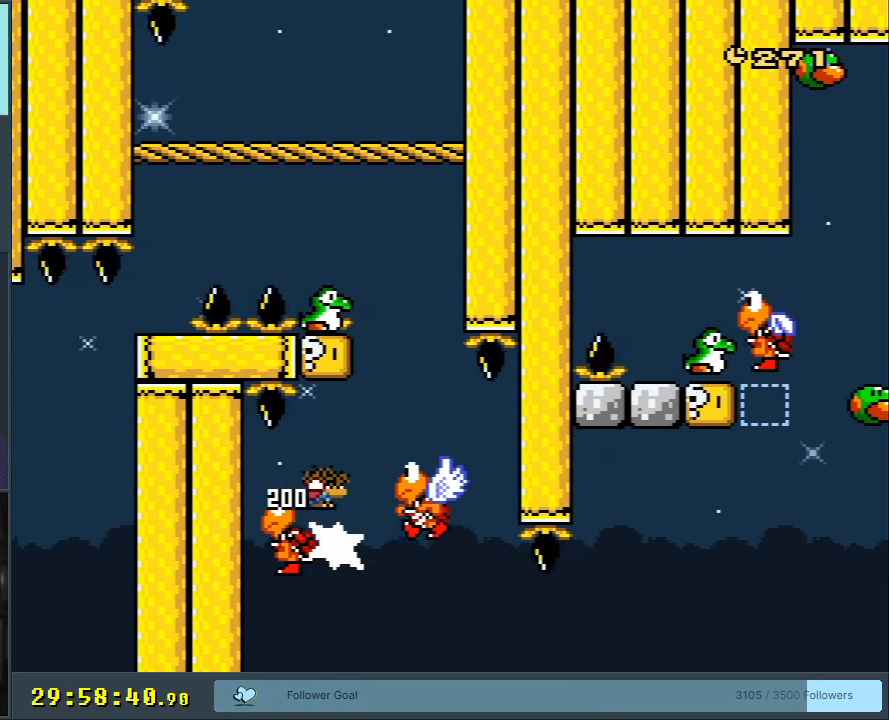
{"buttons": ["B", "Y", "DPAD_LEFT"], "events": [[350, "DPAD_RIGHT", "up"], [417, "DPAD_LEFT", "down"]]}
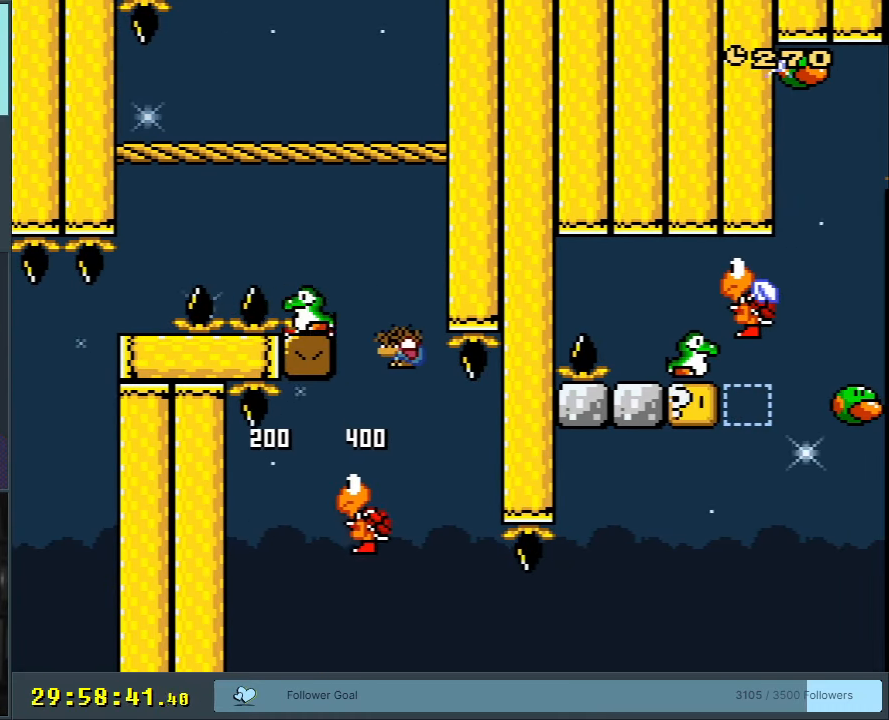
{"buttons": ["B", "Y", "DPAD_LEFT"], "events": [[150, "DPAD_LEFT", "up"], [500, "DPAD_LEFT", "down"]]}
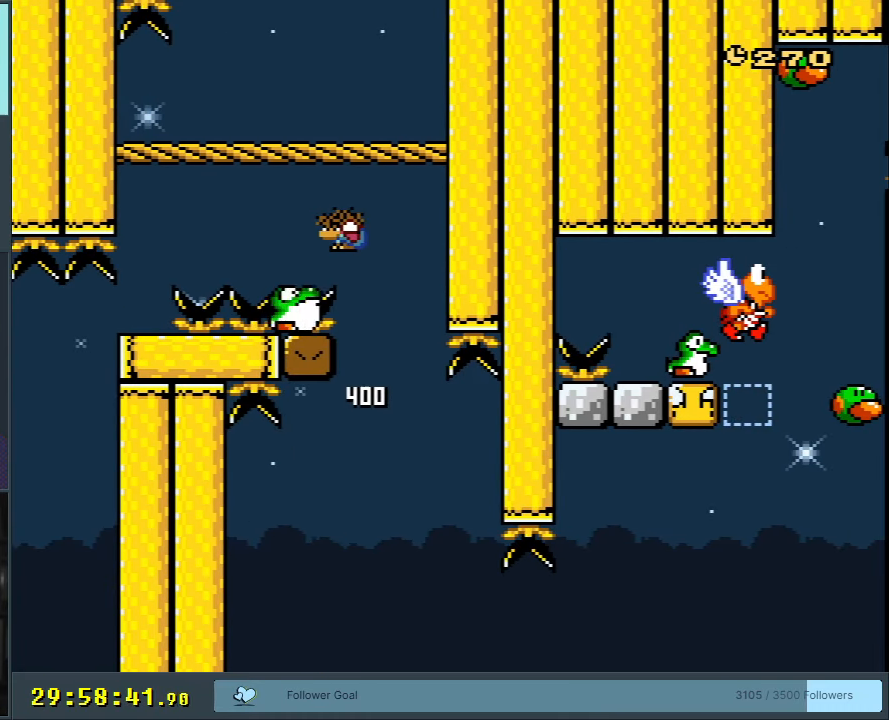
{"buttons": ["B", "Y", "DPAD_LEFT"], "events": [[50, "DPAD_LEFT", "up"], [350, "DPAD_LEFT", "down"]]}
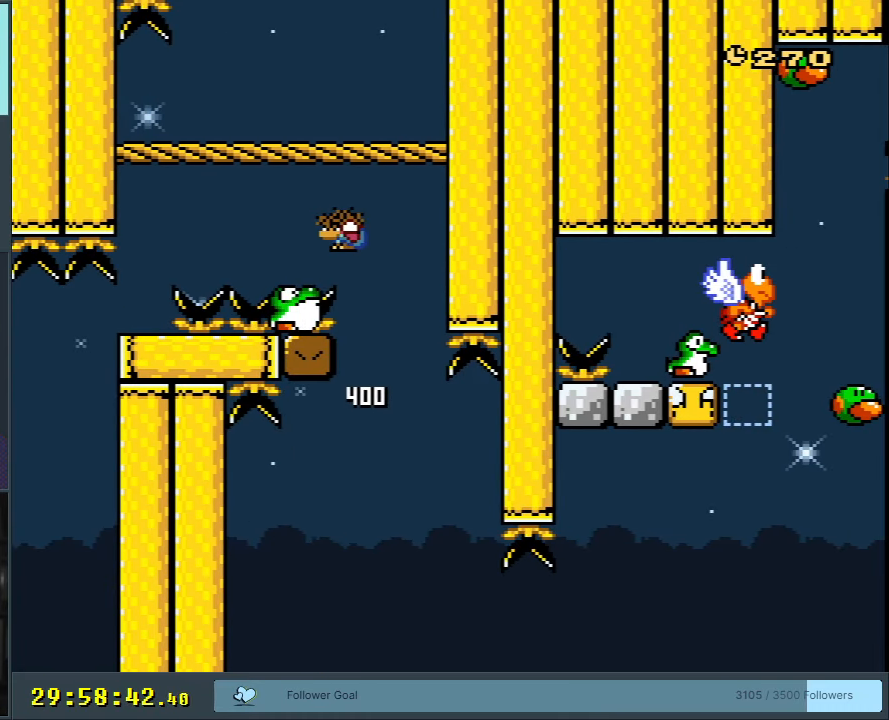
{"buttons": ["B", "Y", "DPAD_LEFT"], "events": [[33, "DPAD_LEFT", "up"], [150, "DPAD_LEFT", "down"]]}
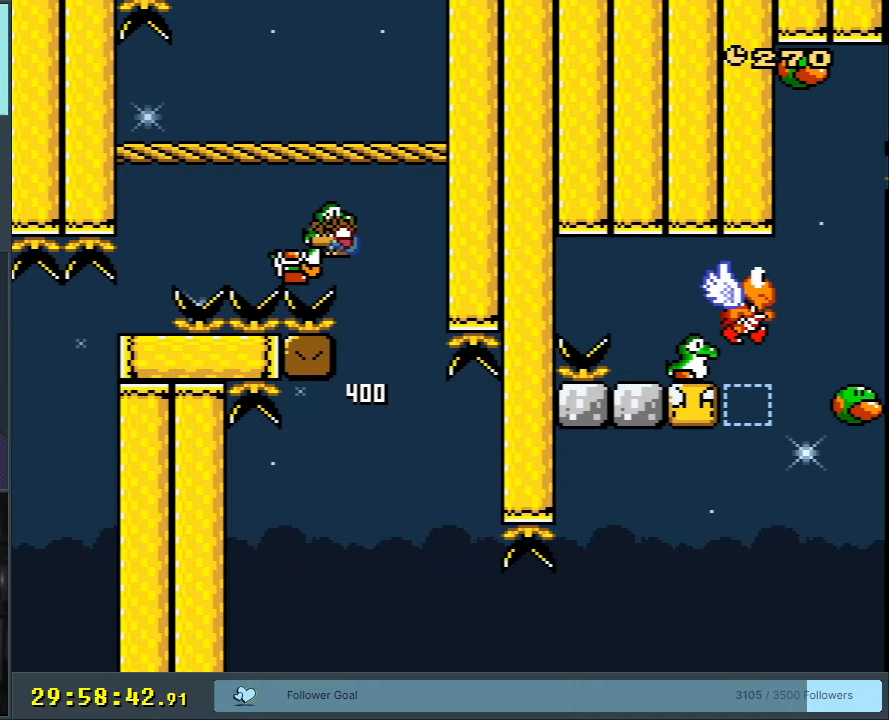
{"buttons": ["Y", "DPAD_RIGHT"], "events": [[150, "DPAD_LEFT", "up"], [383, "B", "up"], [483, "DPAD_RIGHT", "down"]]}
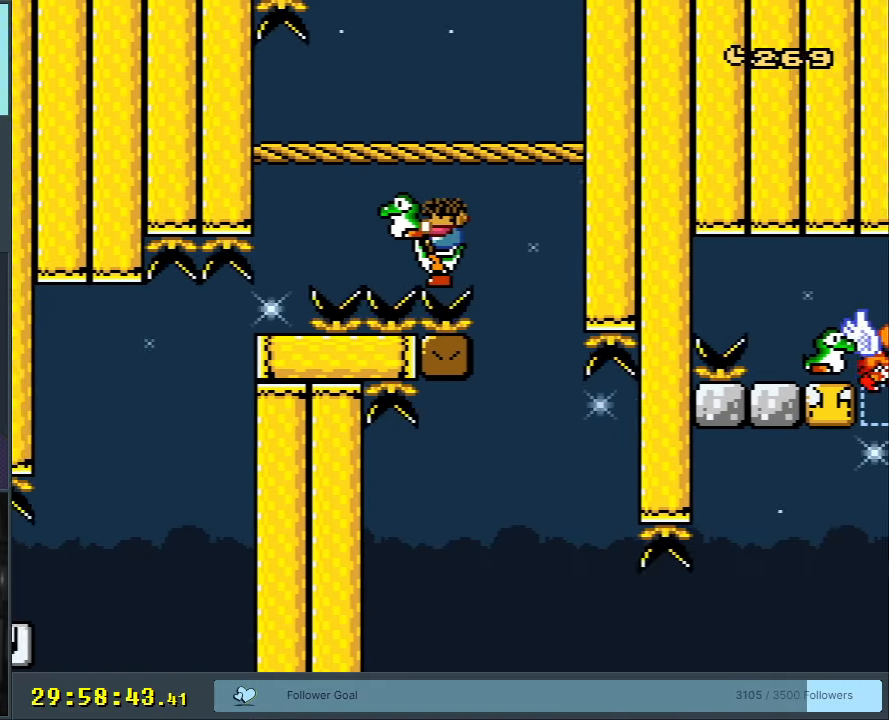
{"buttons": ["Y"], "events": [[100, "DPAD_RIGHT", "up"]]}
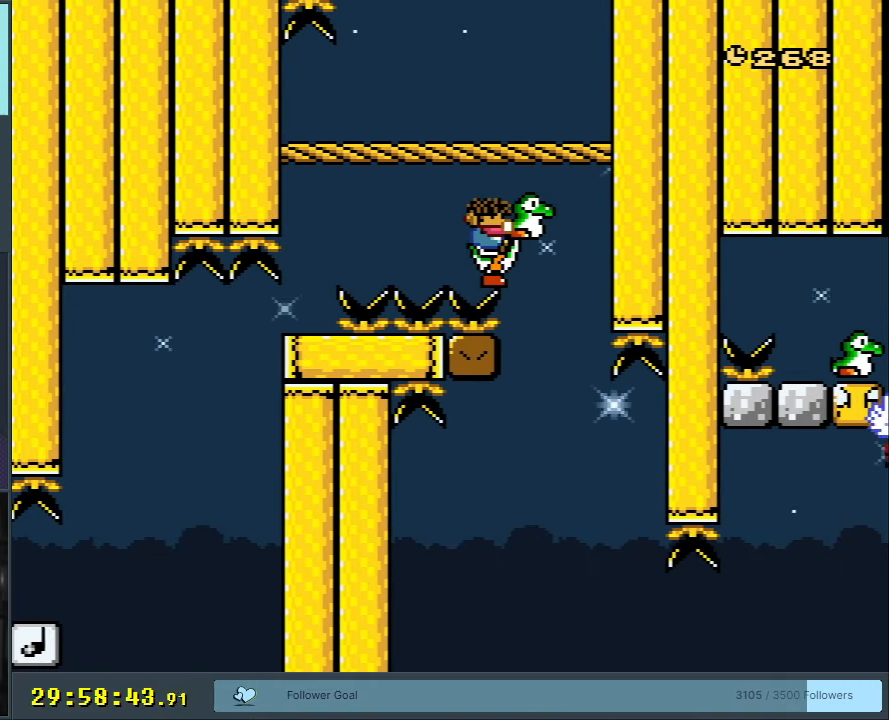
{"buttons": ["R1"], "events": [[17, "Y", "up"], [183, "R1", "down"]]}
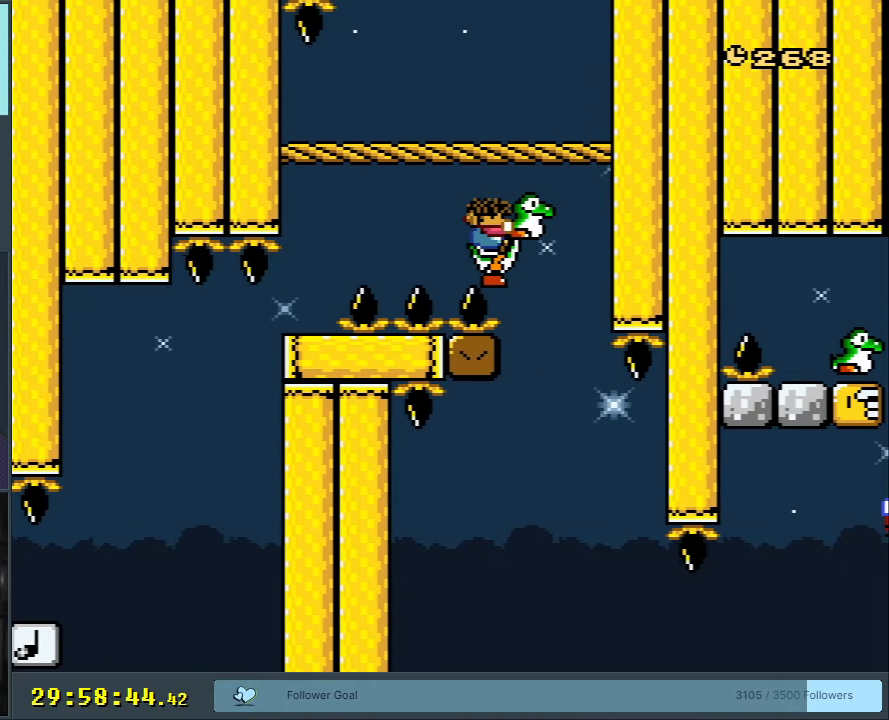
{"buttons": ["R1"], "events": []}
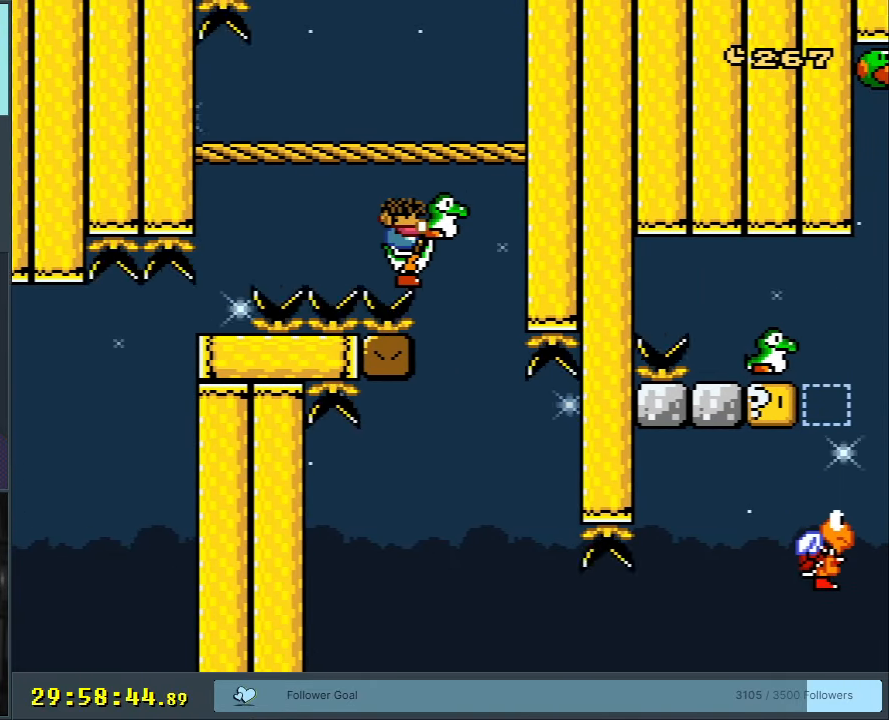
{"buttons": [], "events": [[400, "R1", "up"]]}
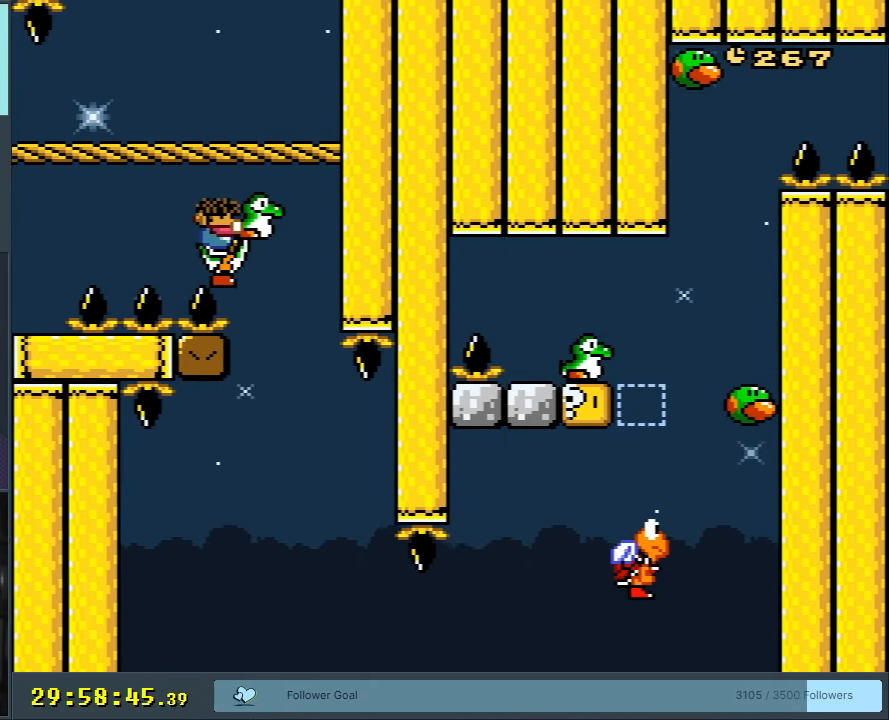
{"buttons": ["Y"], "events": [[267, "DPAD_LEFT", "down"], [433, "DPAD_LEFT", "up"], [467, "Y", "down"]]}
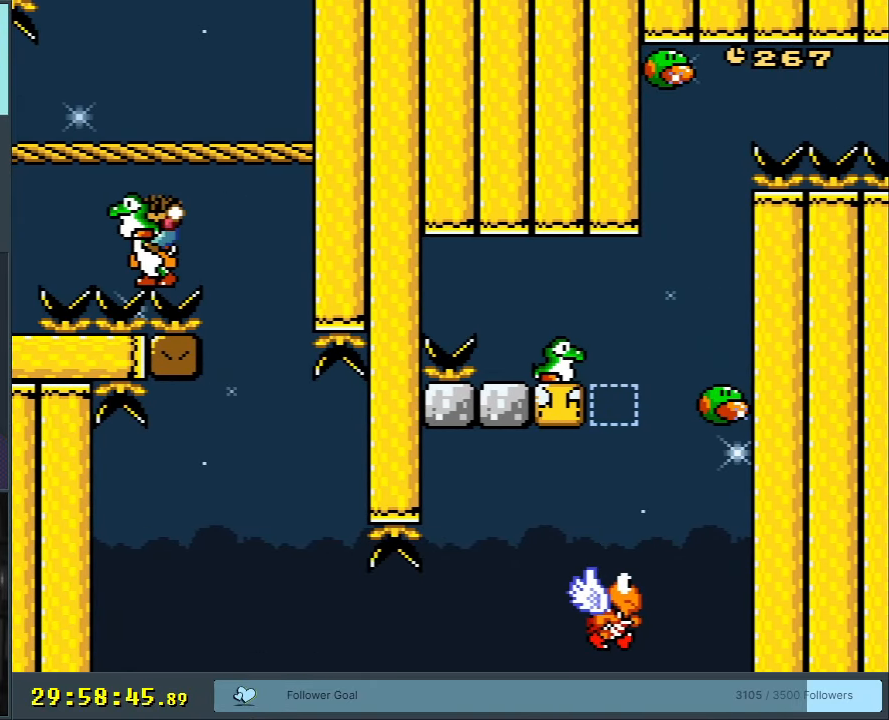
{"buttons": ["Y"], "events": [[100, "DPAD_RIGHT", "down"], [183, "DPAD_RIGHT", "up"]]}
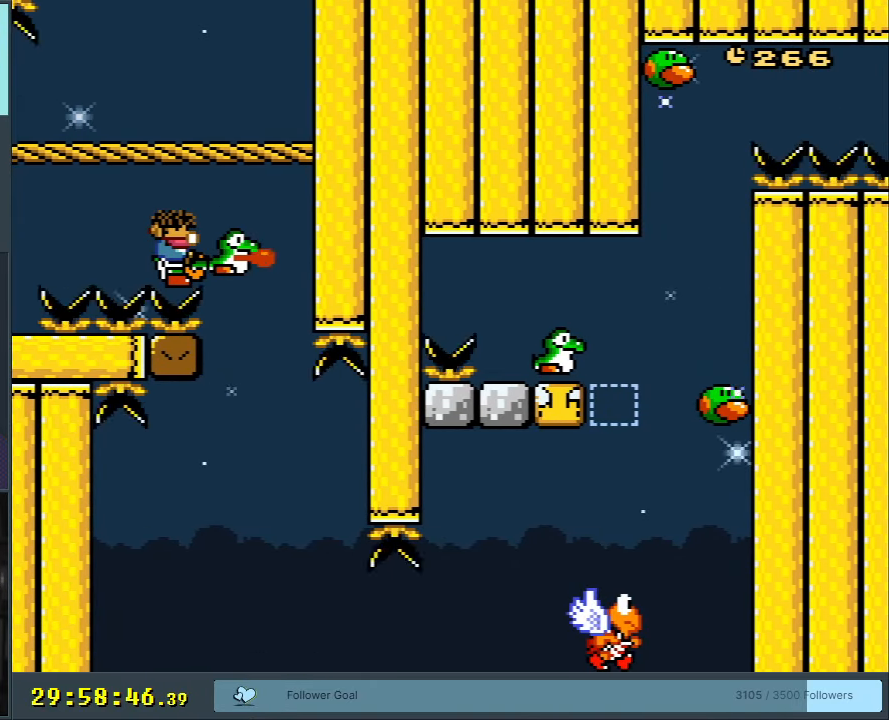
{"buttons": ["Y"], "events": []}
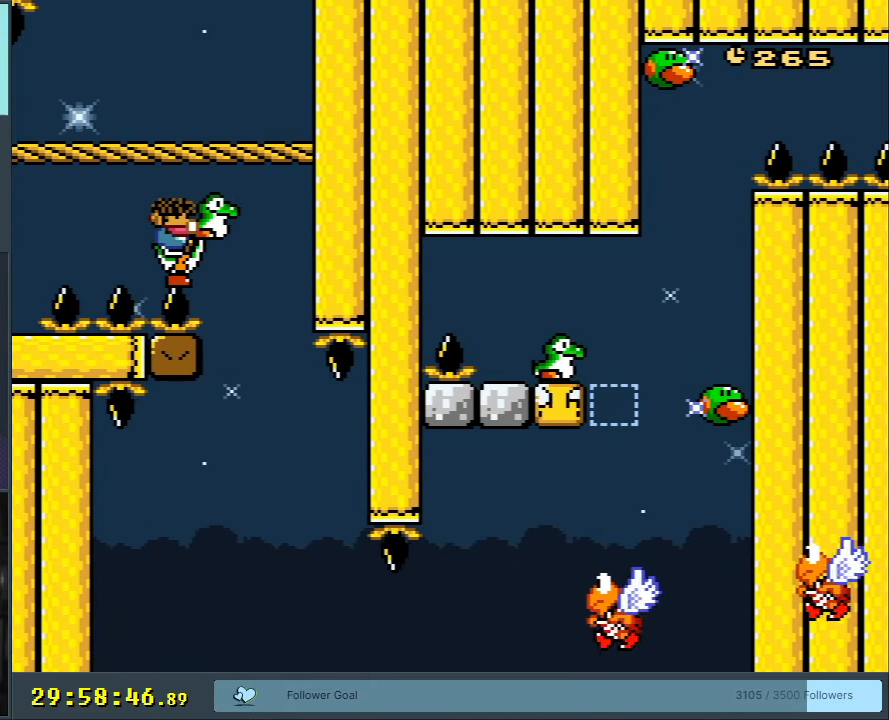
{"buttons": ["Y"], "events": []}
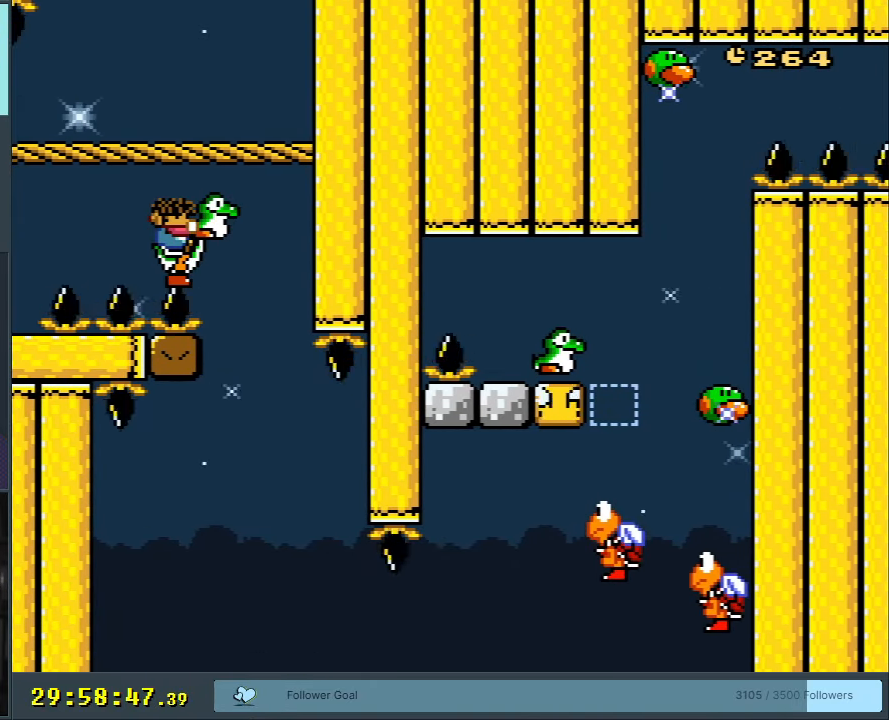
{"buttons": [], "events": [[500, "Y", "up"]]}